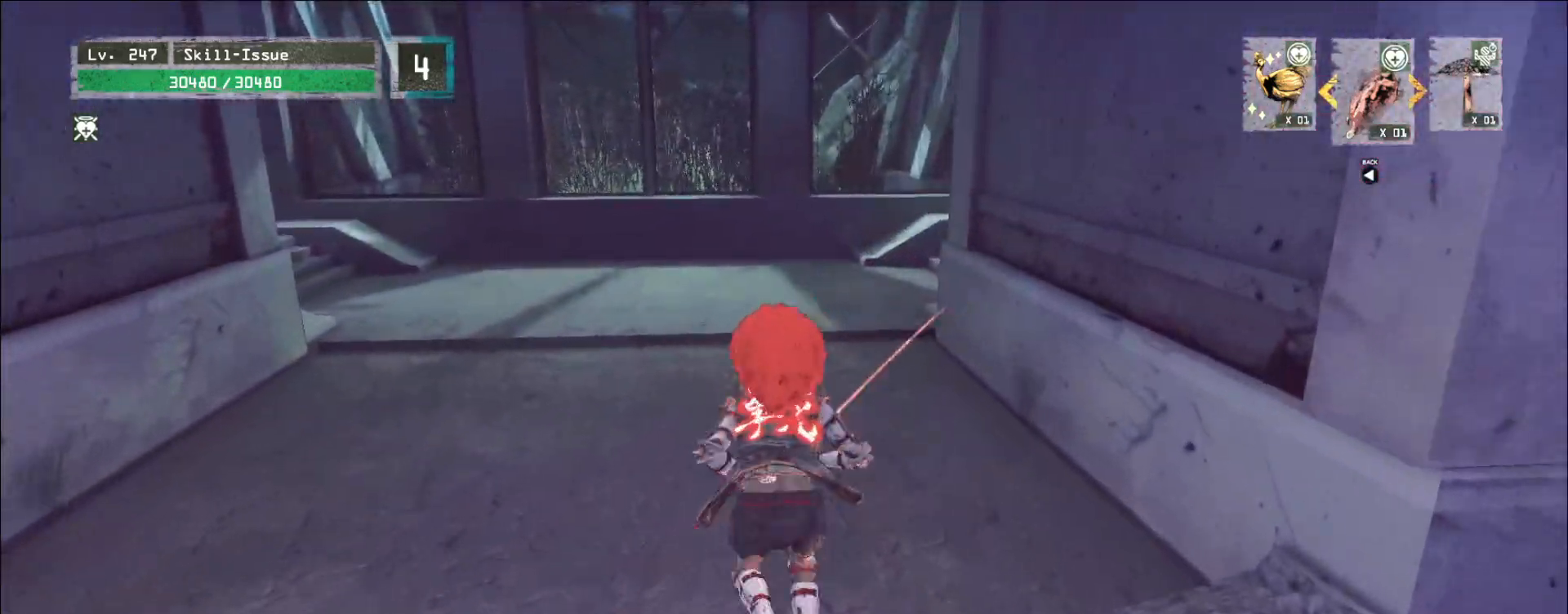
Gameplay with keyboard and mouse; each line is a JSON object with the keys and mouse buttons held at the frame after it. "events" lists presses ("down") and releases ("up") of "1", "2", "3", "4", "5", "a", "alt", "b", "c", "ctrl", "d", "e", "f", "g", "q", "r", "s", "shift", "space", "t", "tab", "v", "w", "x", "z", "mouse_left", "mouse_wheel", "mouse_right", "mouse_mb4" and "mouse_mb5" between this image and that frame as [ms after this image, input, new state], when the widget could be followed in between. "mouse_left", "mouse_wheel", "mouse_right", "mouse_mb4", "mouse_mb5" = the "left", "wheel", "right", "mb4", "mb5" buttons of the "mouse" list. No other keys are recorded. "wheel" means that the mouse wheel is clicked or scrolled. Not read: mouse_move.
{"keys": ["w"], "mouse": [], "events": [[33, "space", "up"]]}
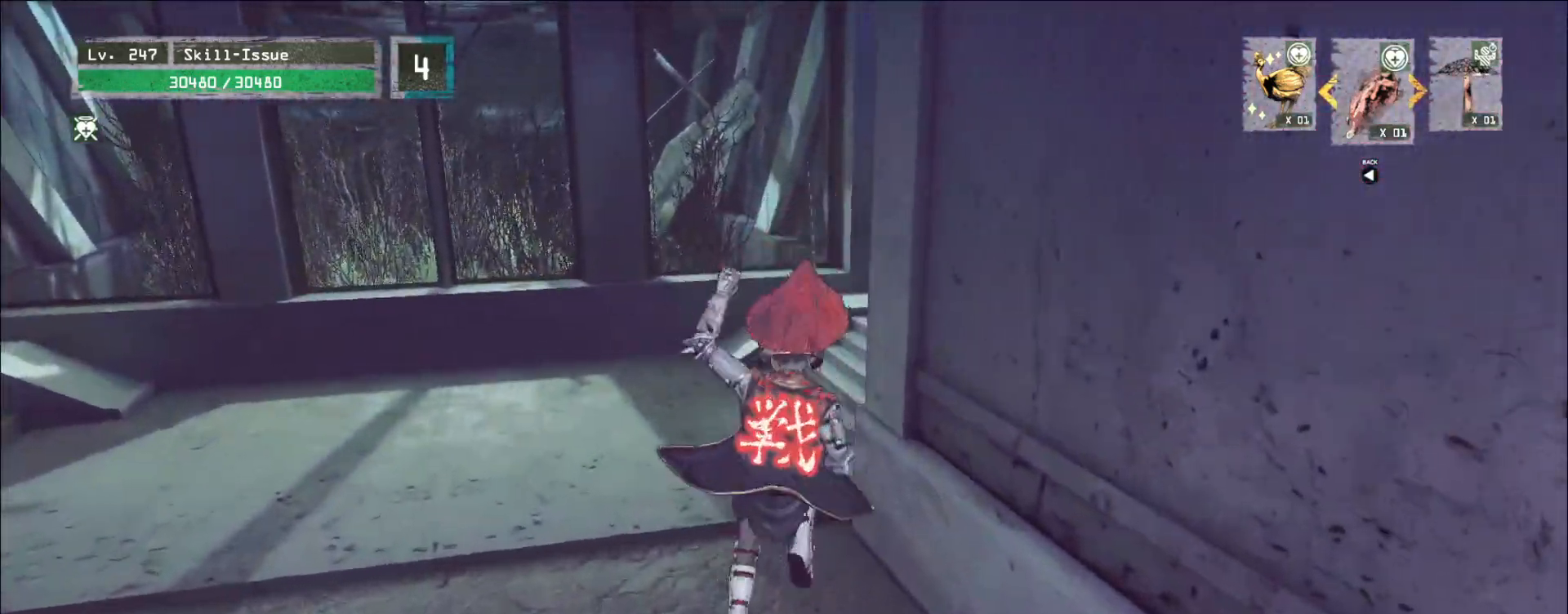
{"keys": ["w"], "mouse": [], "events": [[350, "space", "down"], [417, "space", "up"]]}
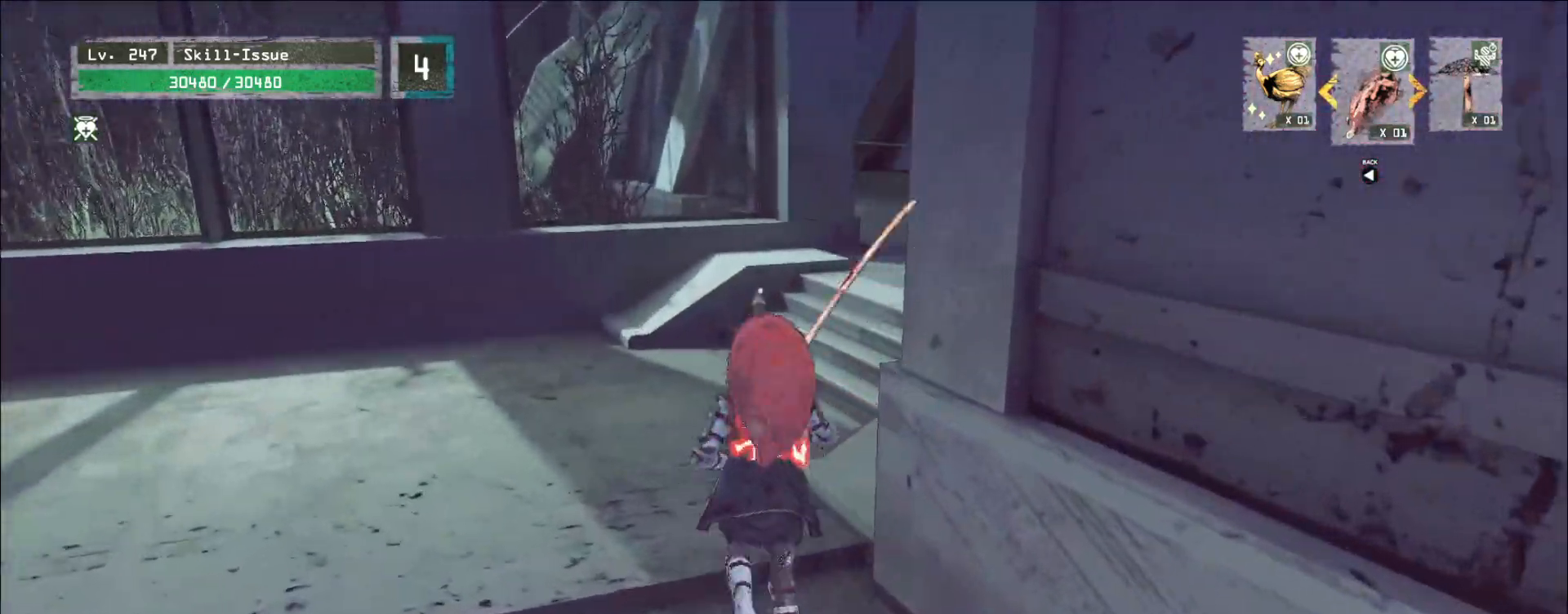
{"keys": ["w"], "mouse": [], "events": []}
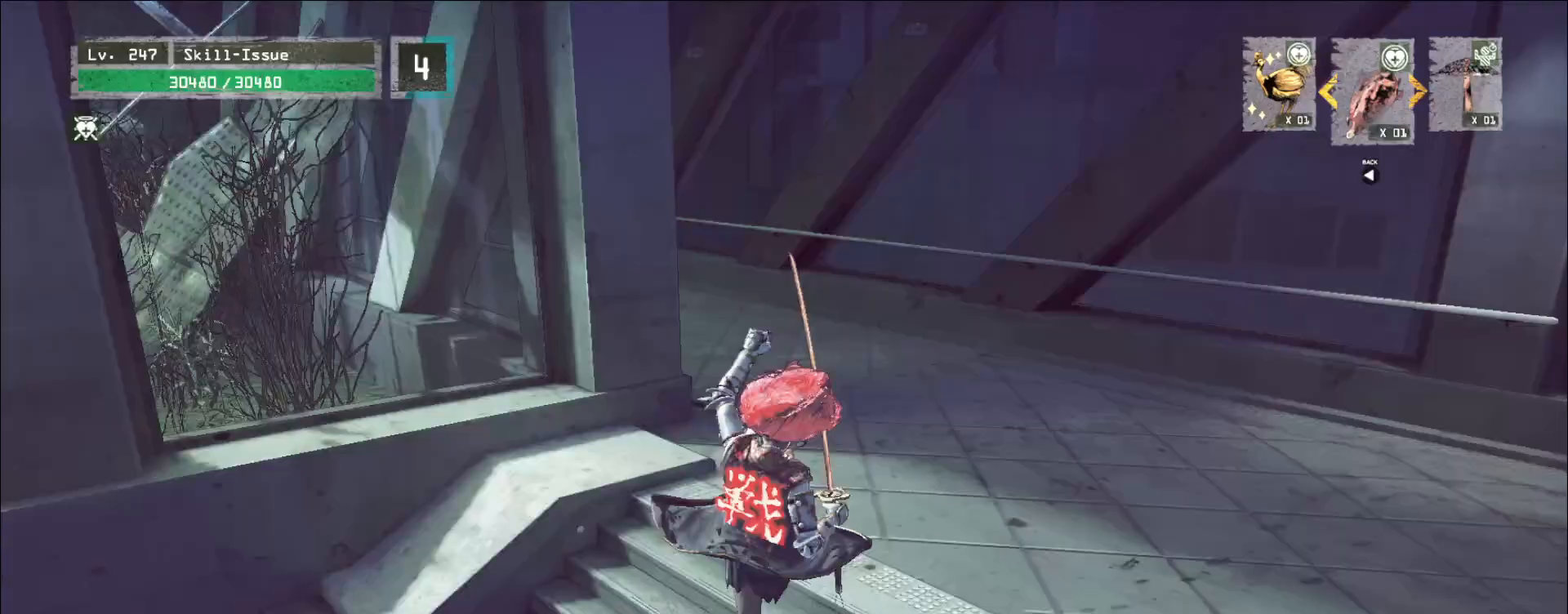
{"keys": ["w"], "mouse": [], "events": []}
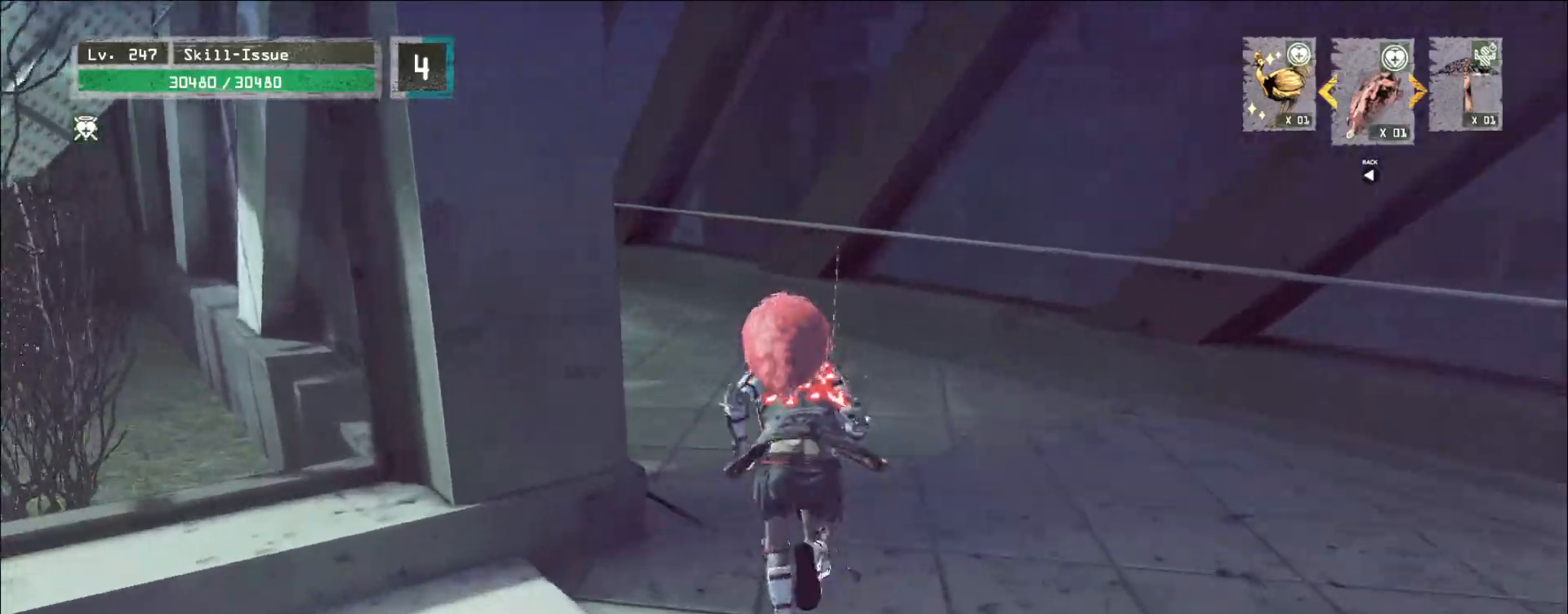
{"keys": ["w"], "mouse": [], "events": []}
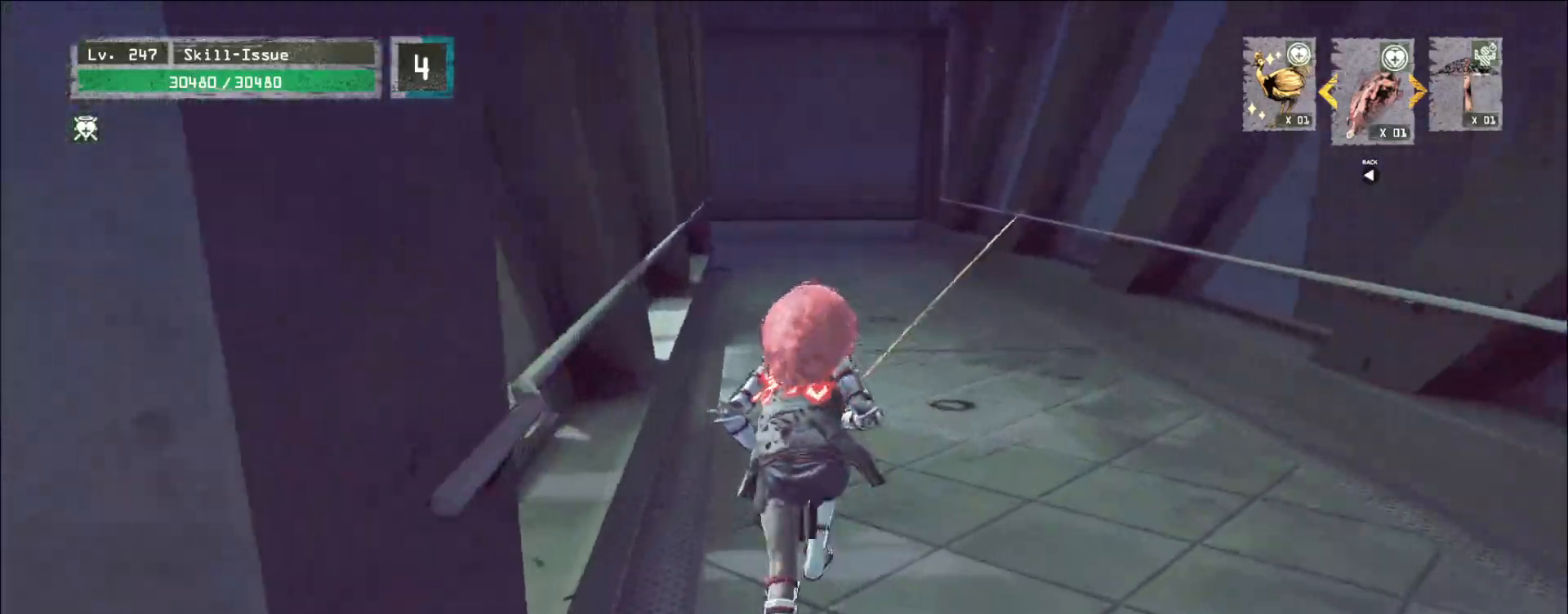
{"keys": ["w"], "mouse": [], "events": [[33, "space", "down"], [83, "space", "up"]]}
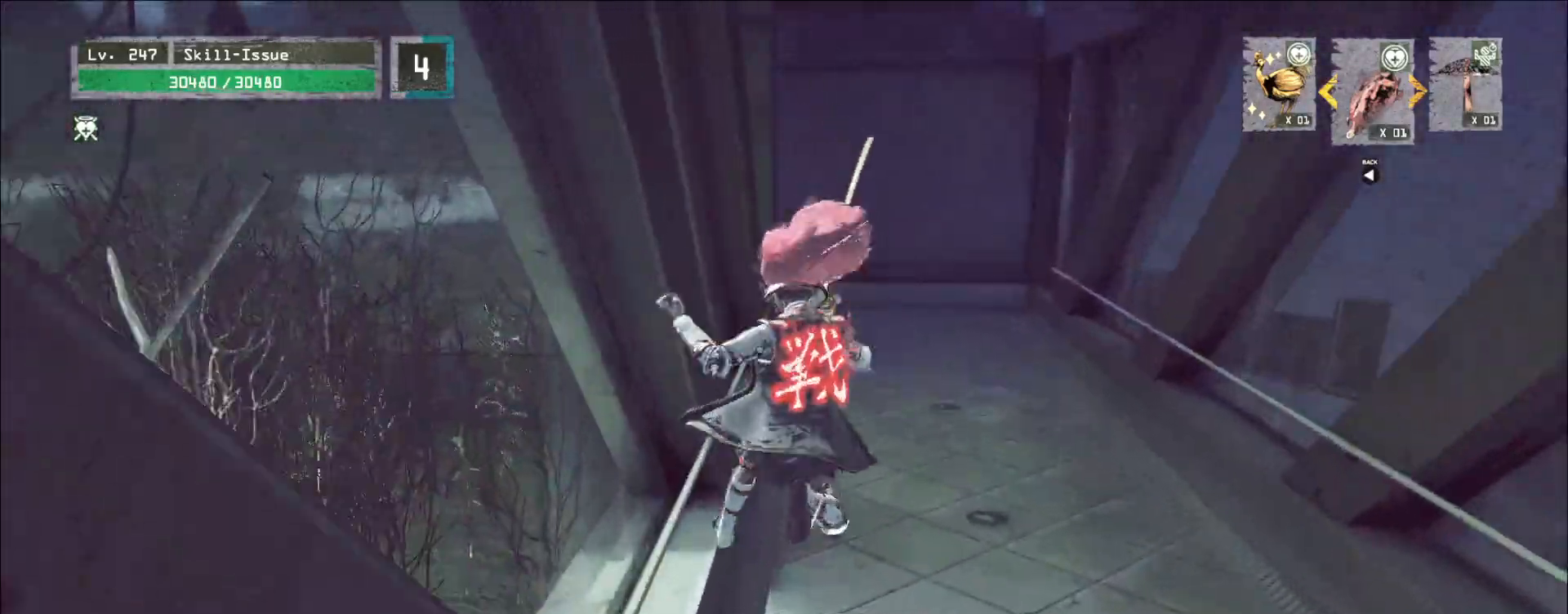
{"keys": ["w"], "mouse": [], "events": []}
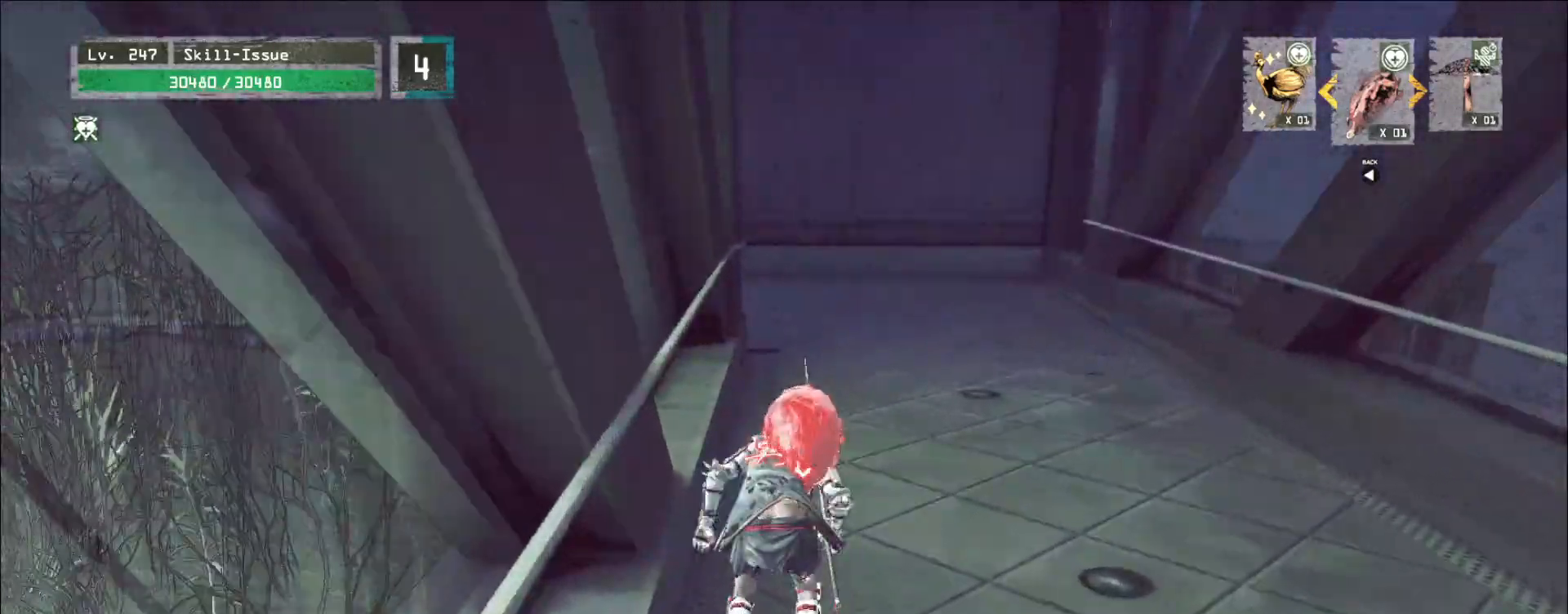
{"keys": ["w"], "mouse": [], "events": []}
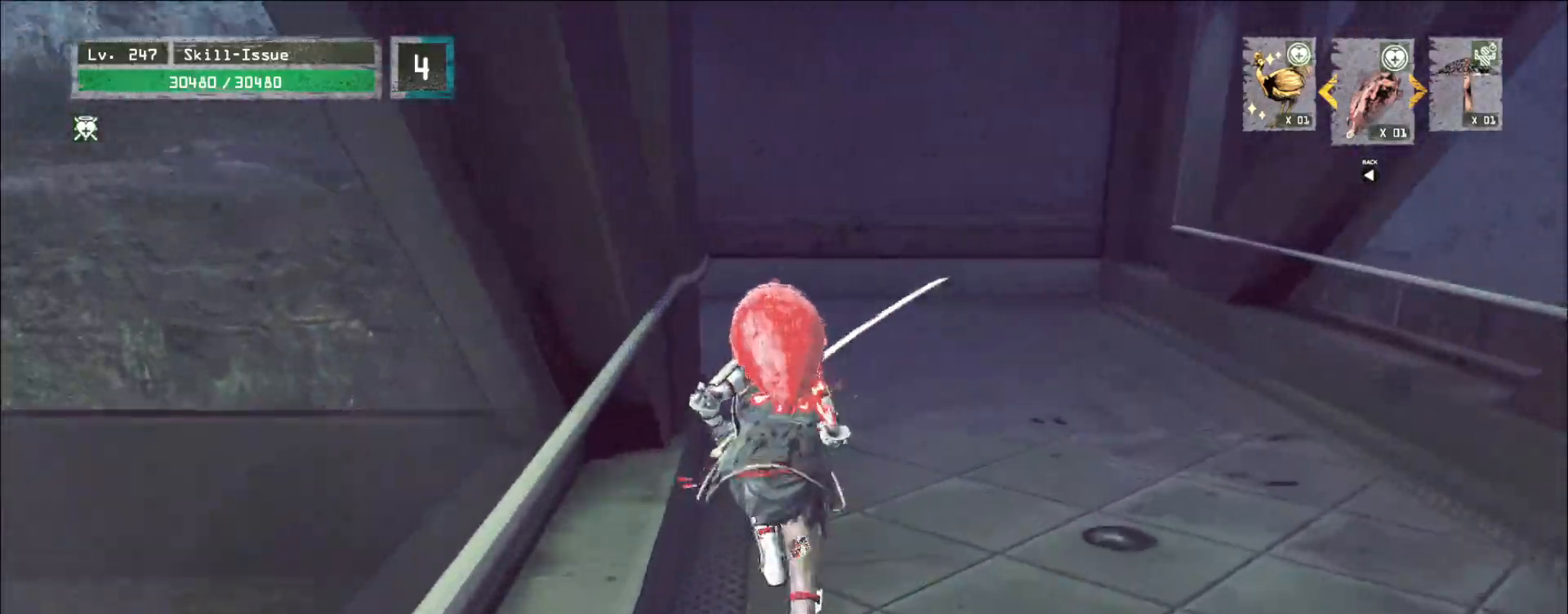
{"keys": ["w"], "mouse": [], "events": []}
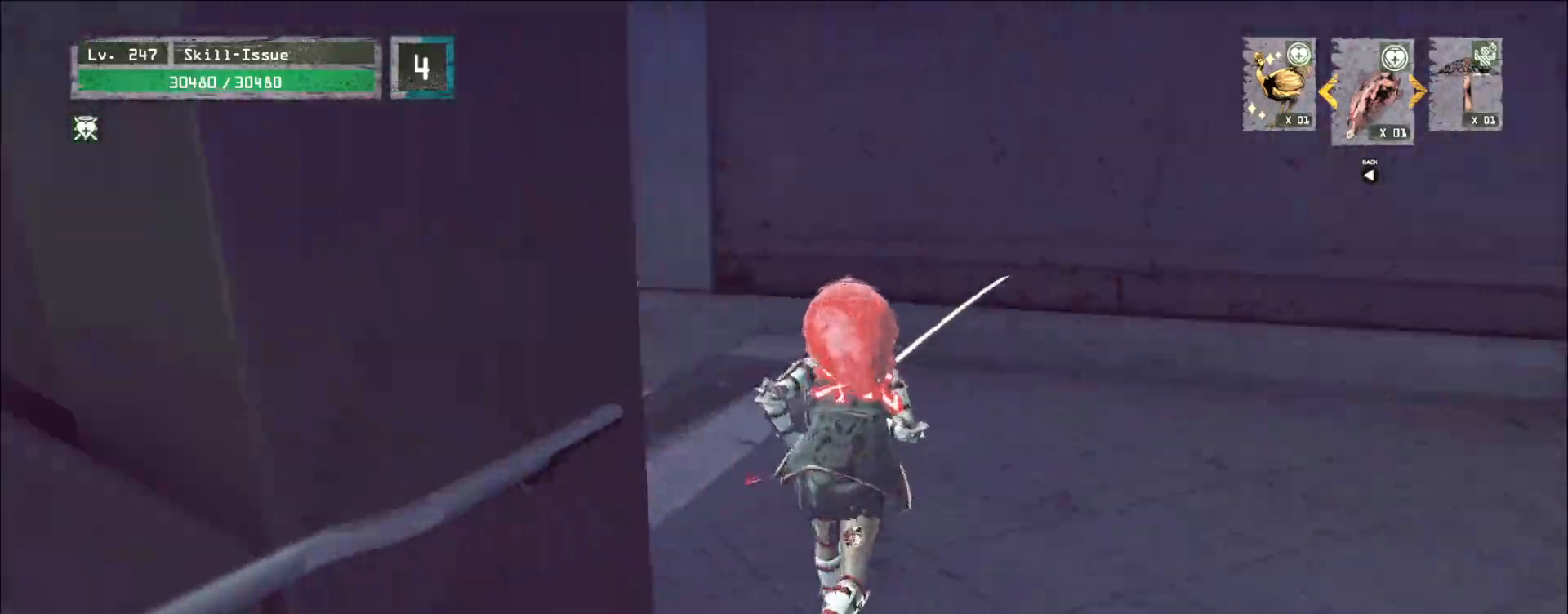
{"keys": ["w"], "mouse": [], "events": []}
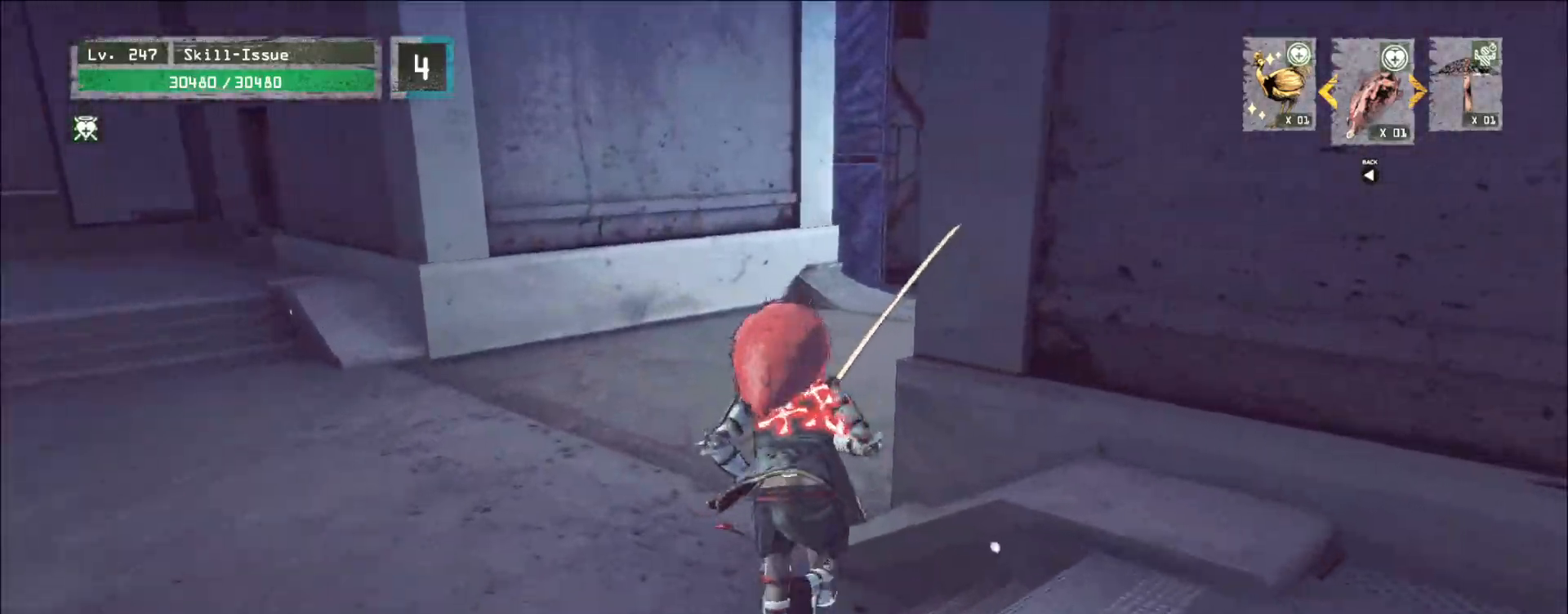
{"keys": ["w"], "mouse": [], "events": []}
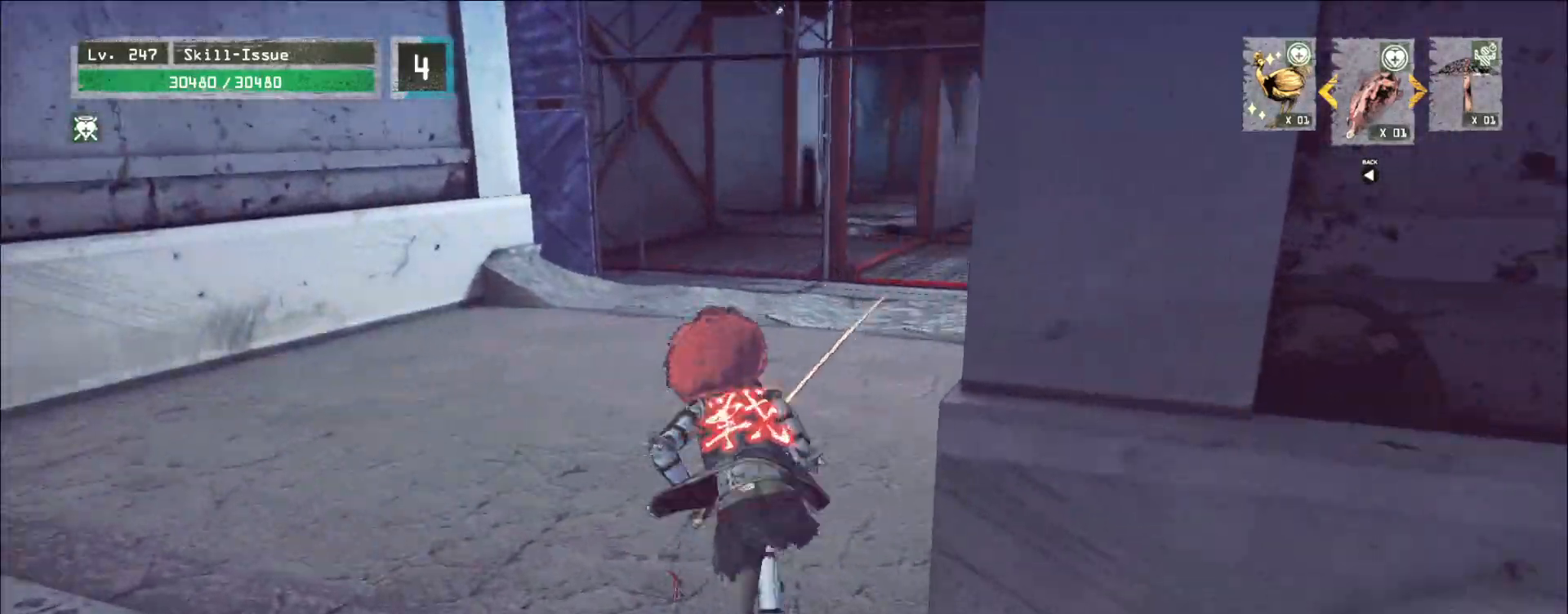
{"keys": ["w"], "mouse": [], "events": []}
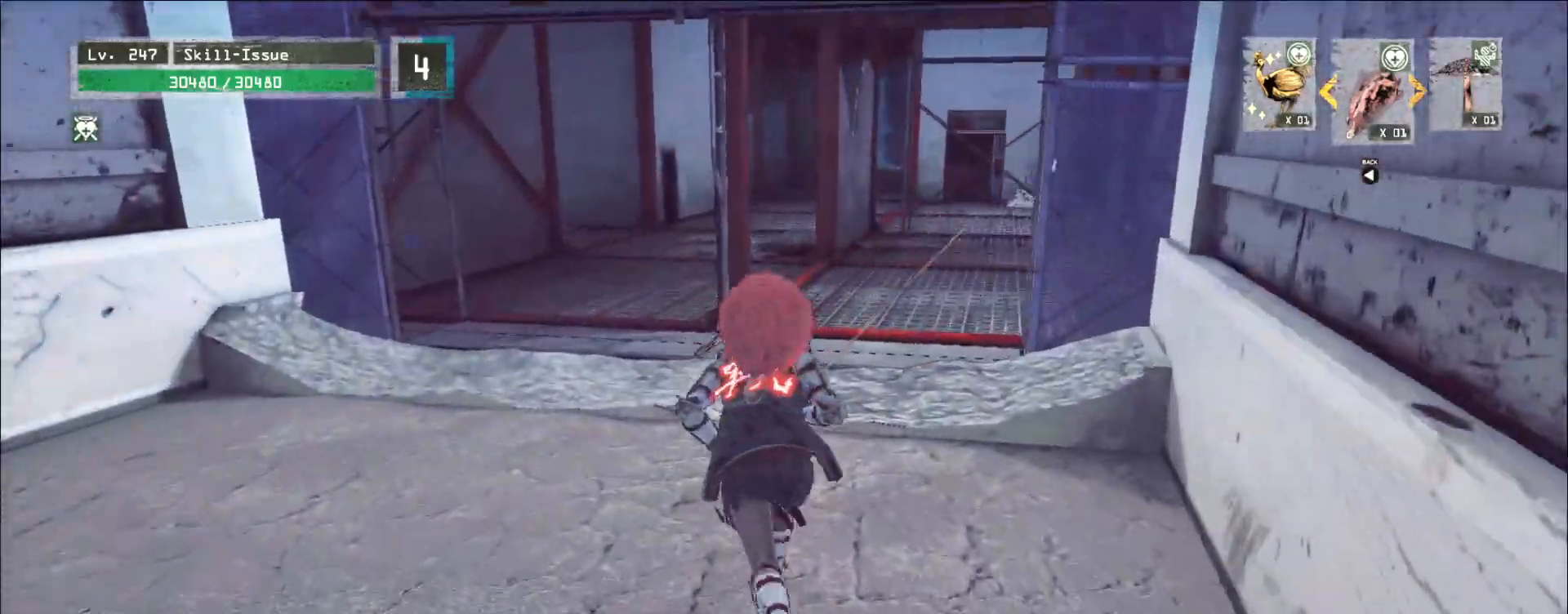
{"keys": ["w"], "mouse": [], "events": []}
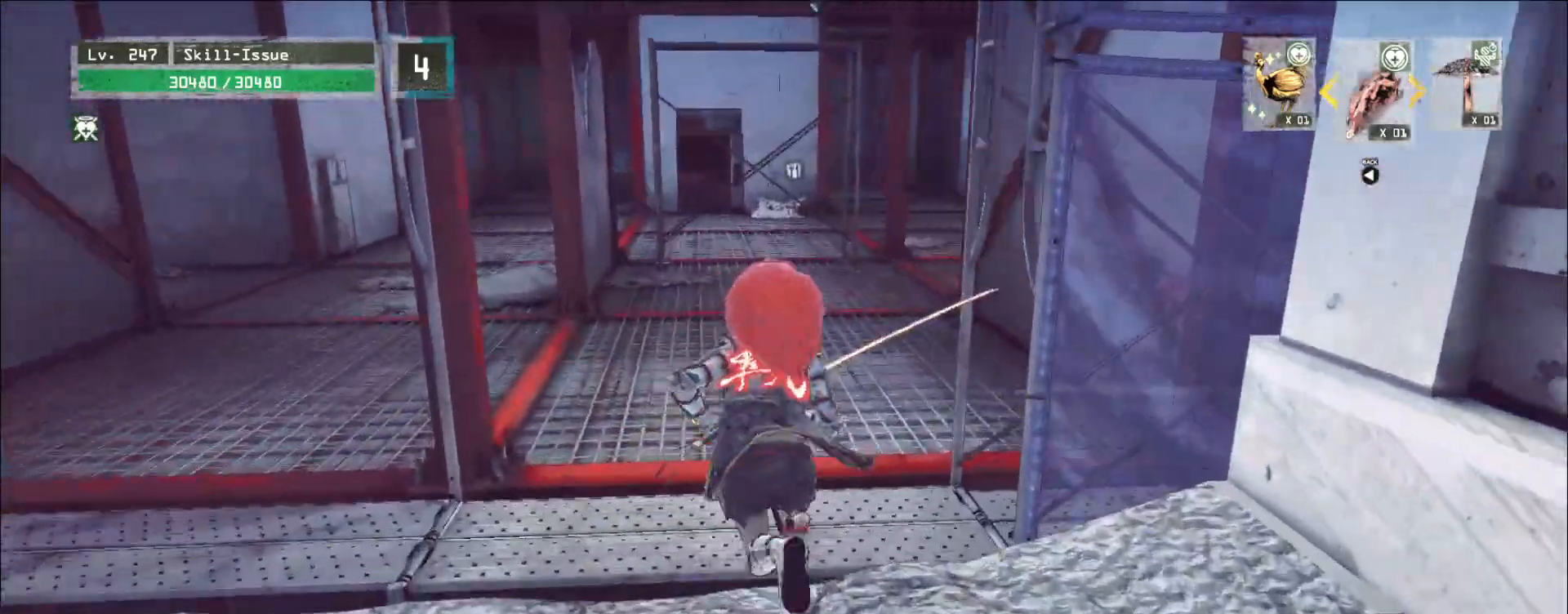
{"keys": ["w"], "mouse": [], "events": []}
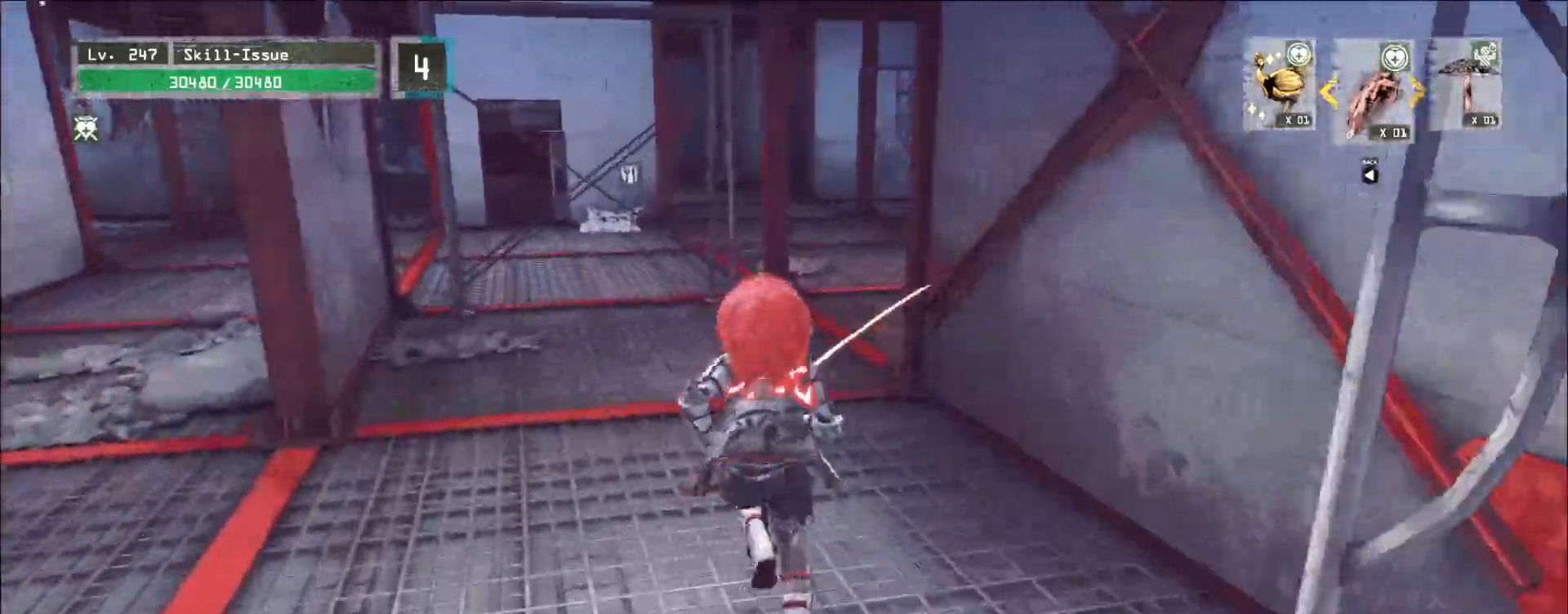
{"keys": ["w"], "mouse": [], "events": []}
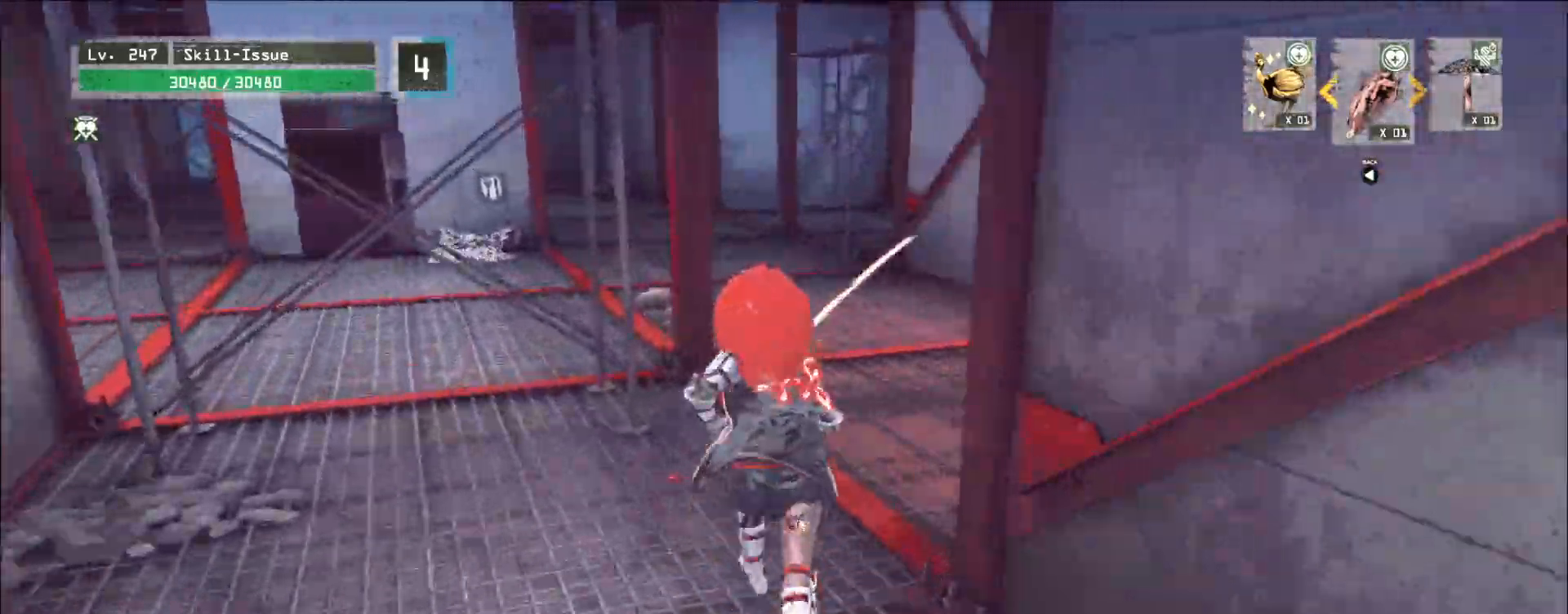
{"keys": ["ctrl", "shift", "w"], "mouse": [], "events": [[317, "4", "down"], [367, "4", "up"], [367, "v", "down"], [450, "v", "up"], [483, "shift", "down"], [500, "ctrl", "down"]]}
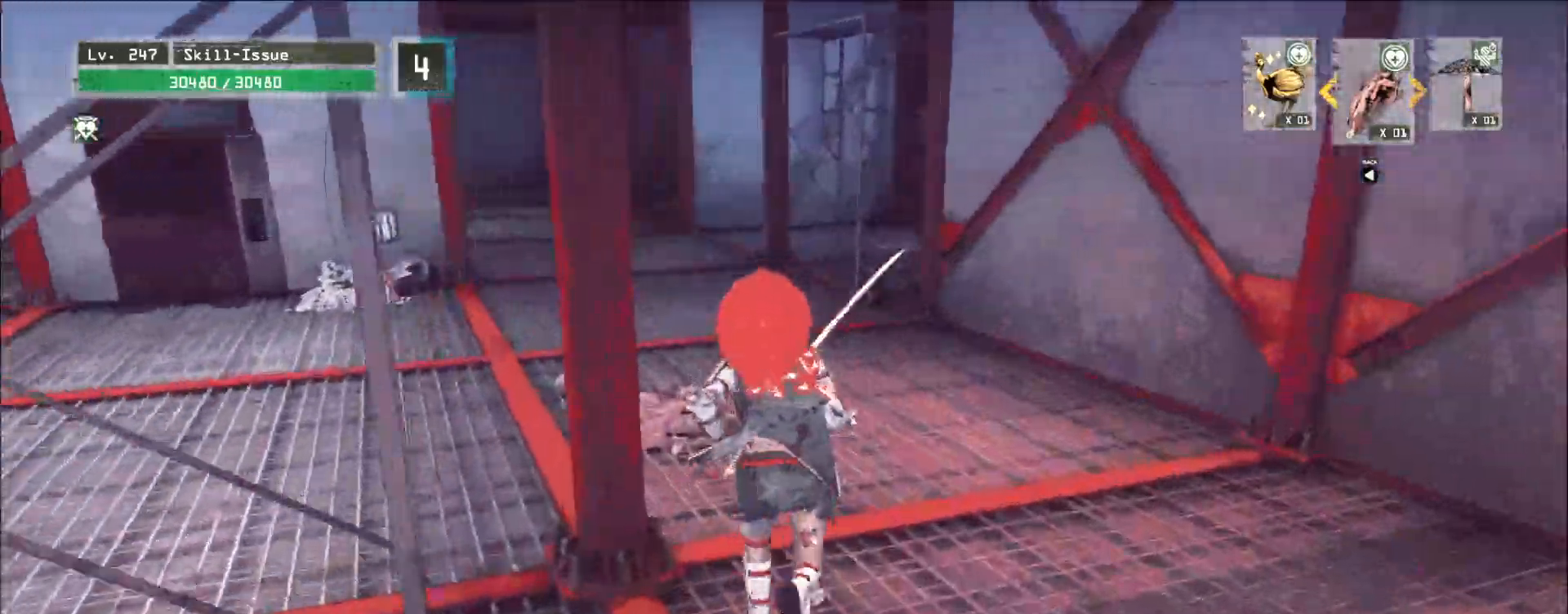
{"keys": ["w"], "mouse": []}
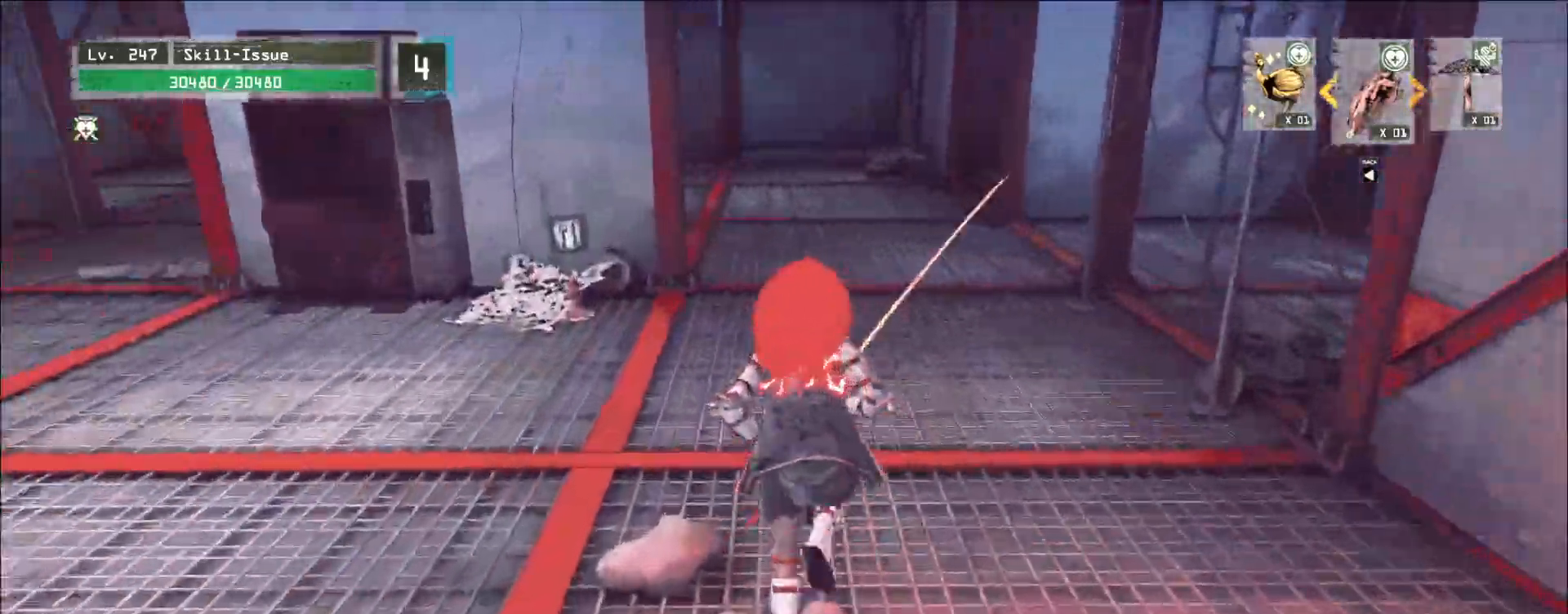
{"keys": ["w"], "mouse": [], "events": []}
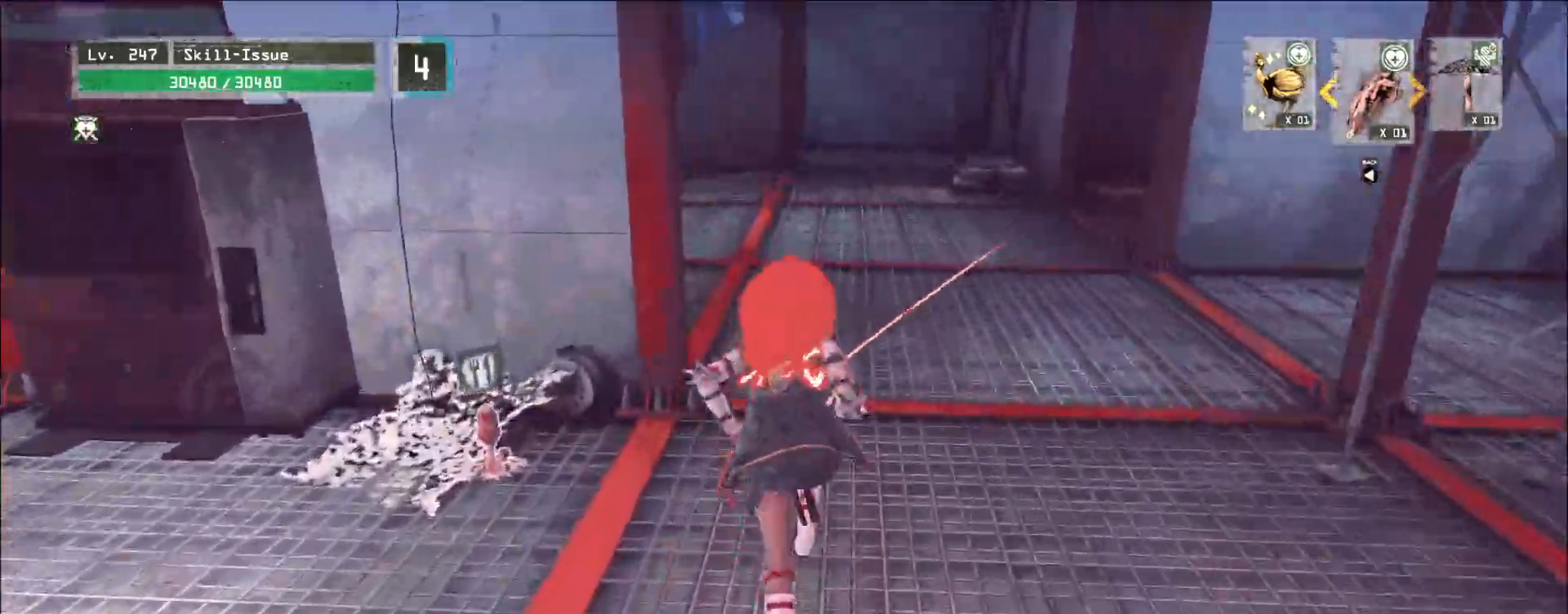
{"keys": ["w"], "mouse": [], "events": []}
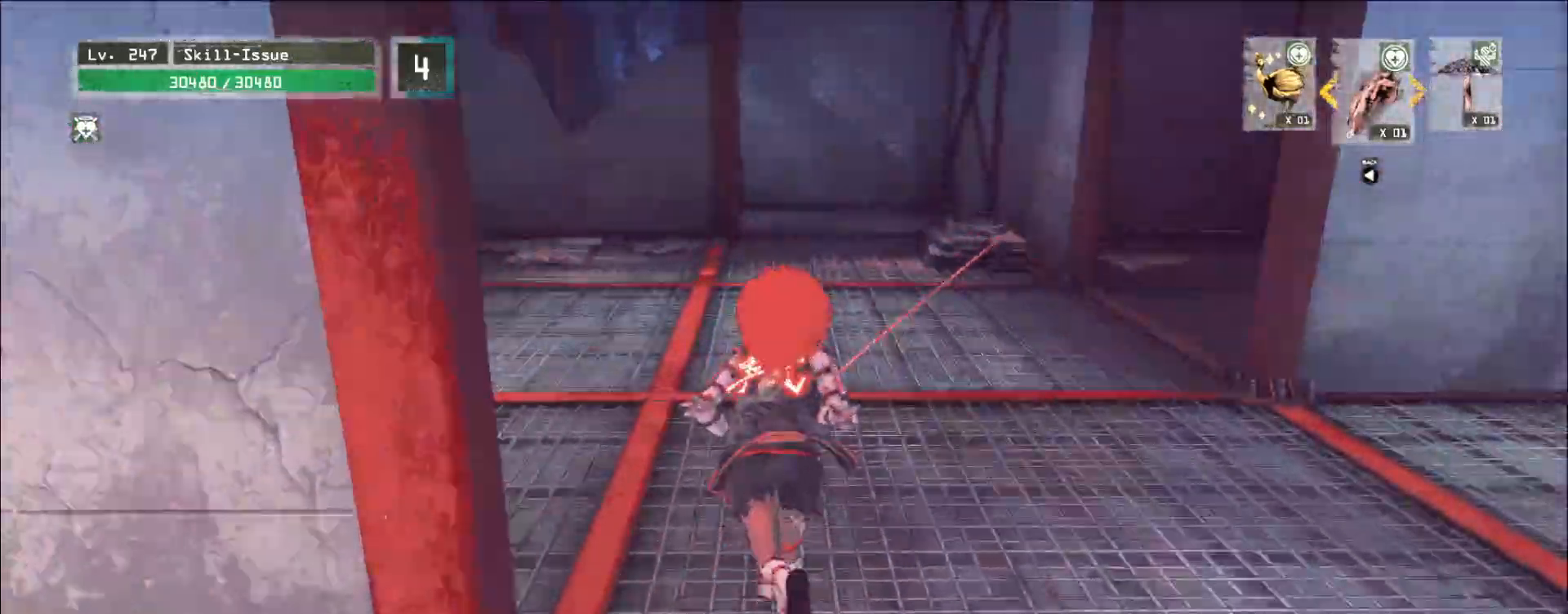
{"keys": ["w"], "mouse": [], "events": []}
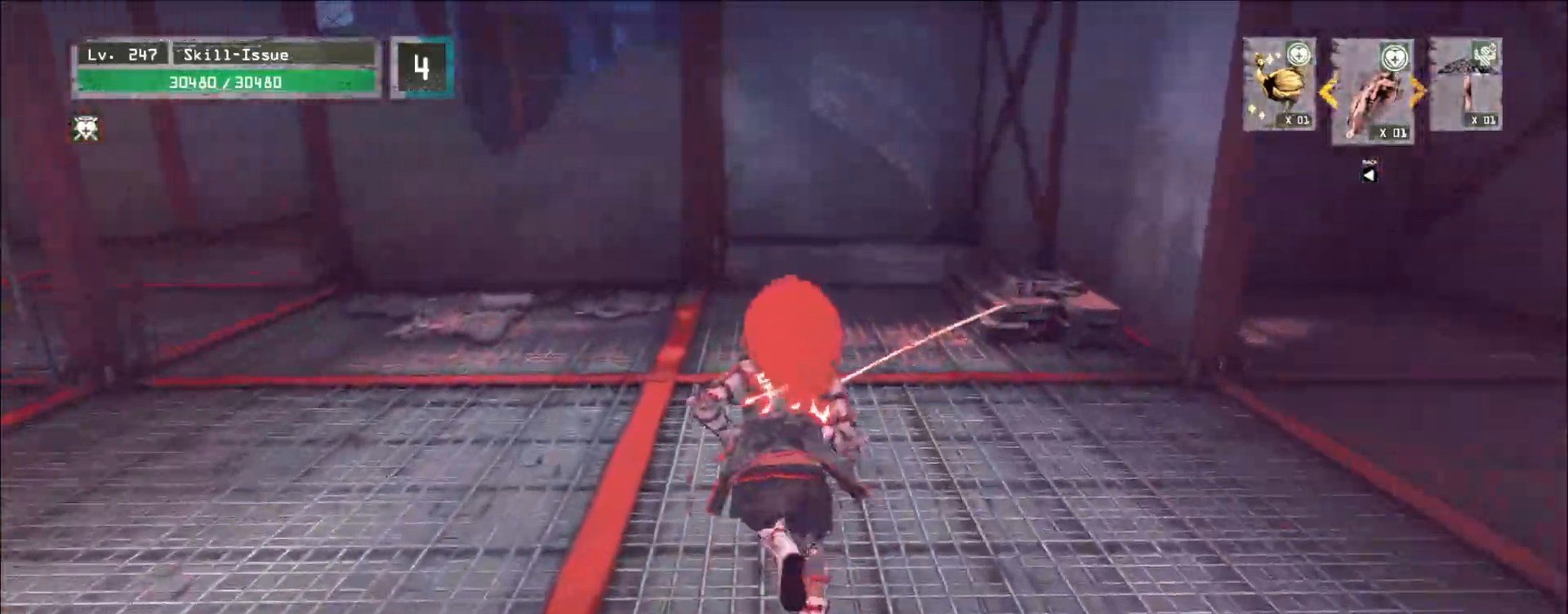
{"keys": ["w"], "mouse": [], "events": []}
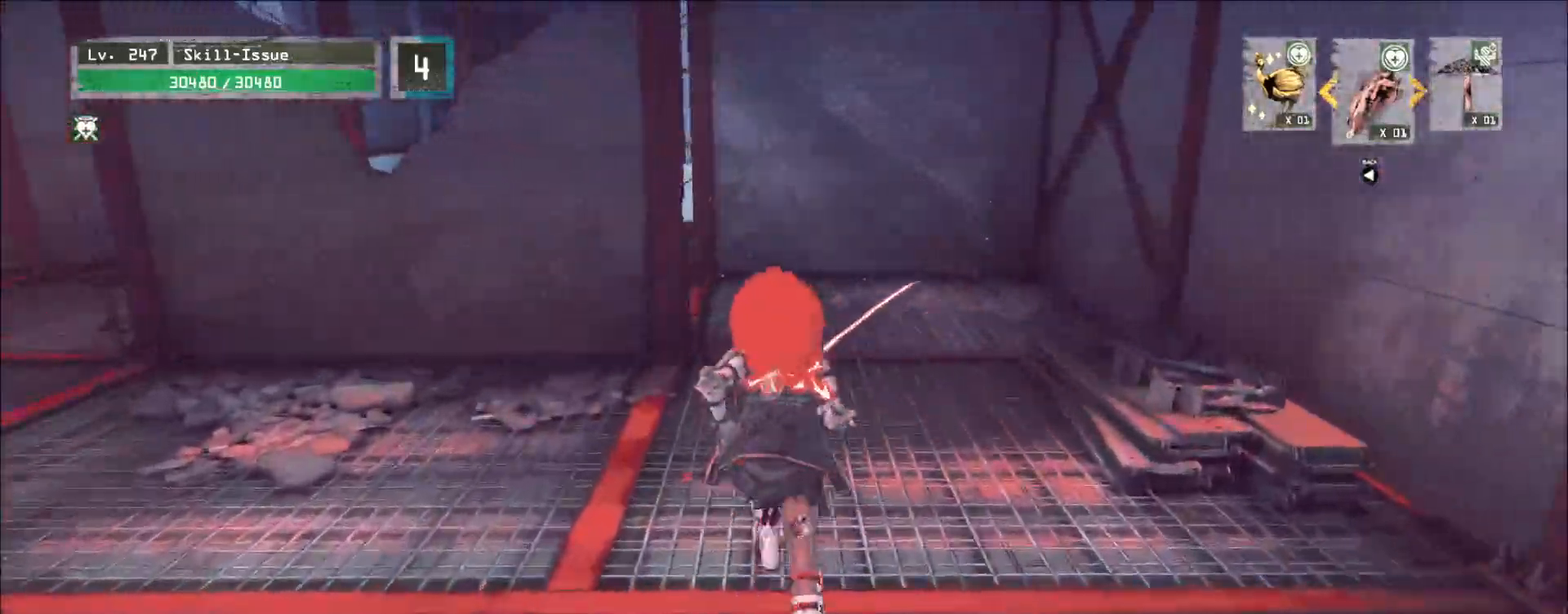
{"keys": ["w"], "mouse": [], "events": []}
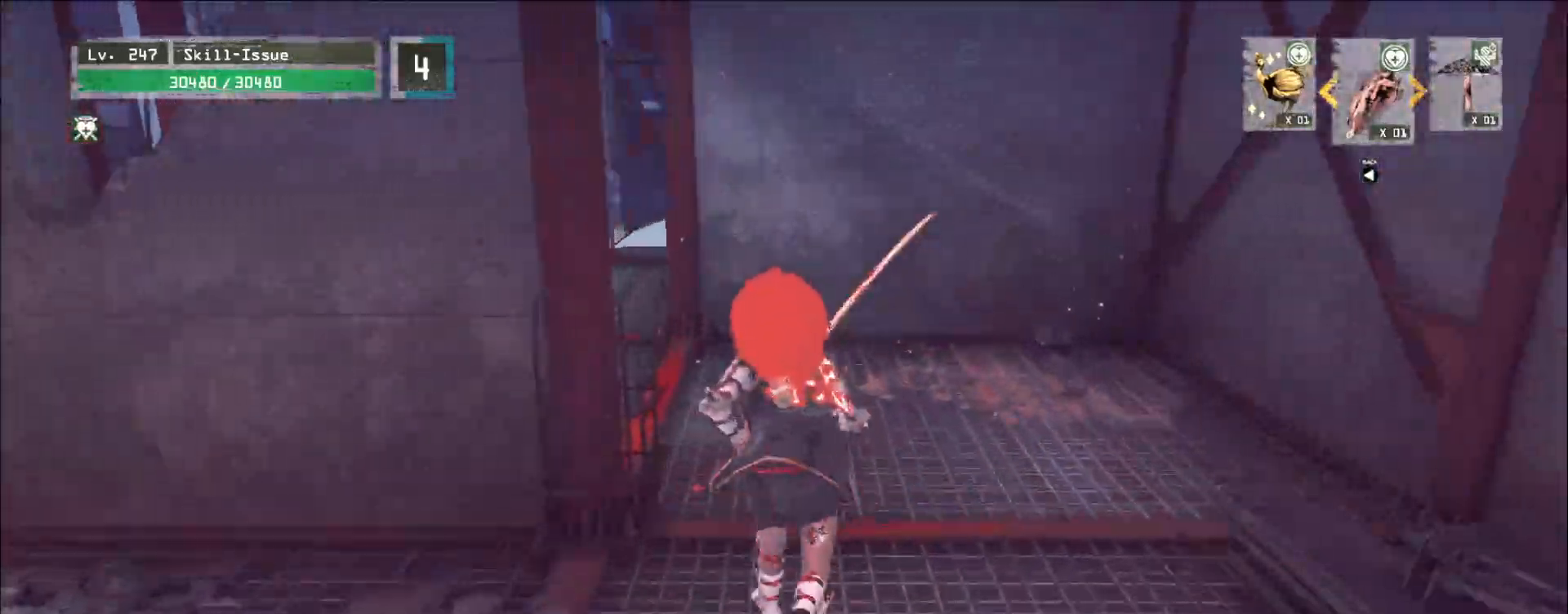
{"keys": ["w"], "mouse": [], "events": []}
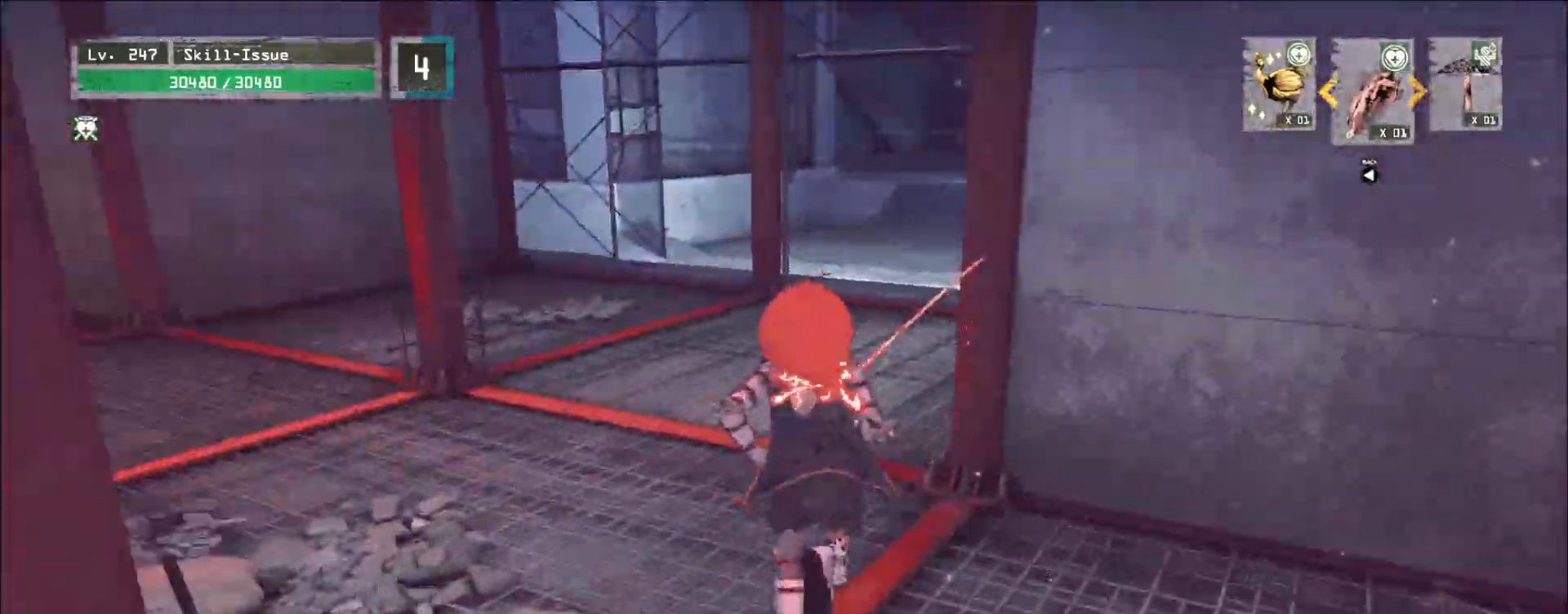
{"keys": ["w"], "mouse": [], "events": []}
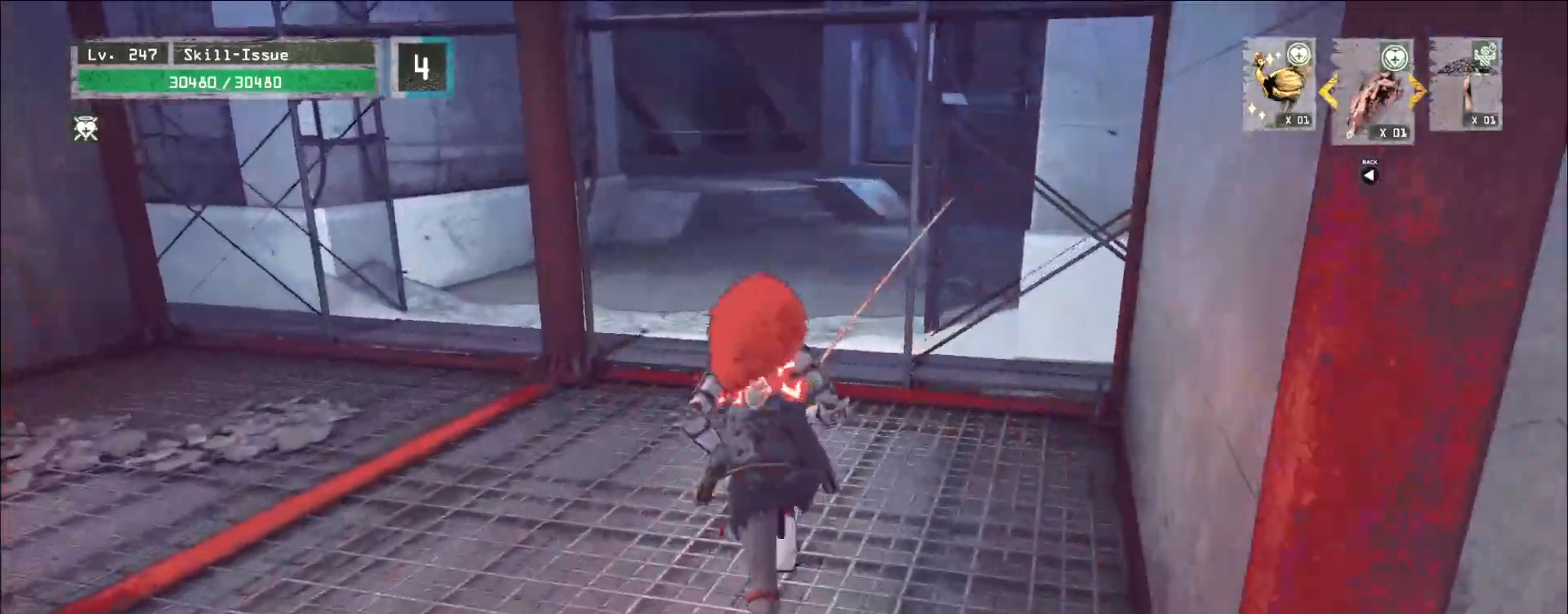
{"keys": ["w"], "mouse": [], "events": []}
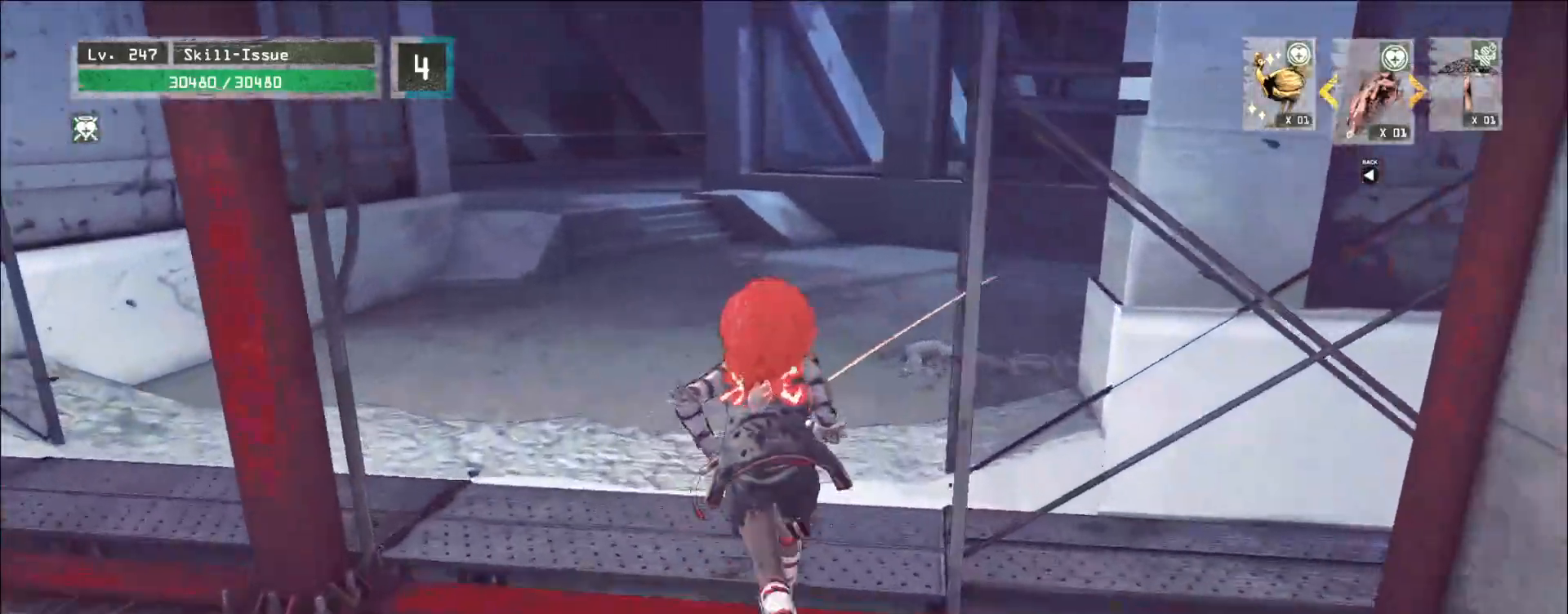
{"keys": ["w"], "mouse": [], "events": []}